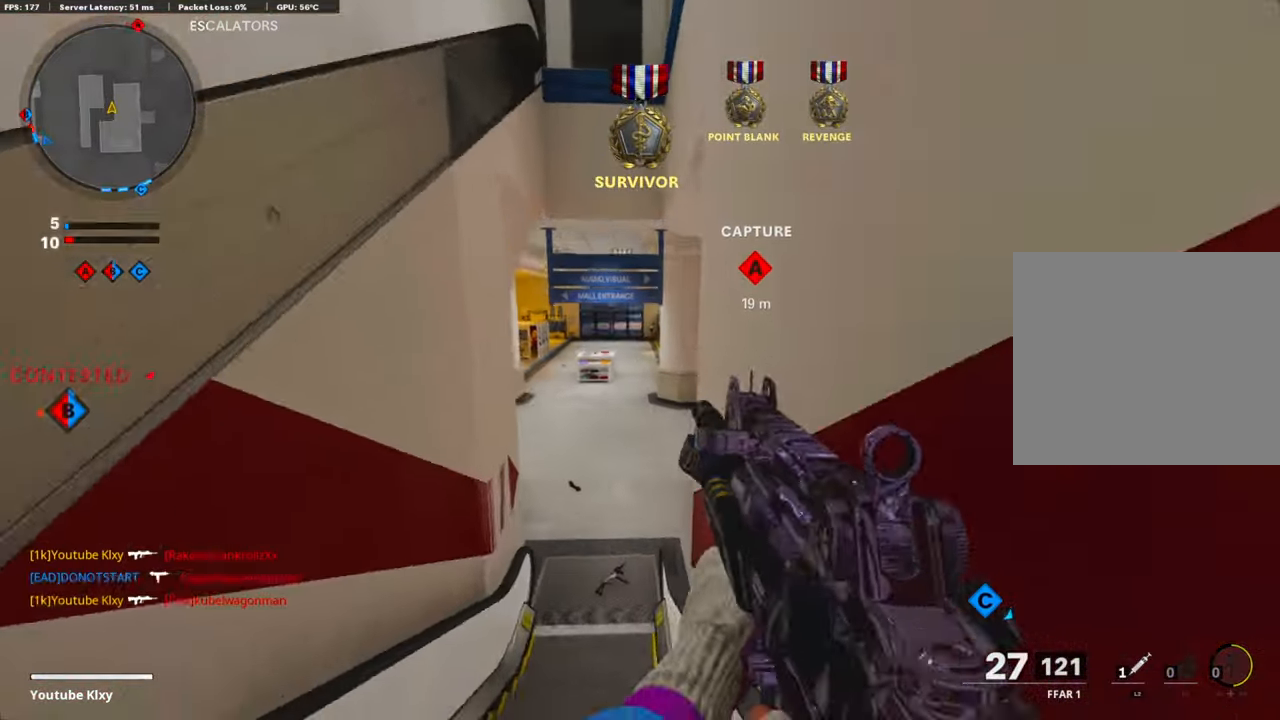
Gameplay with a controller (PlayStation layout); each line is a JSON object with the inputs held at the frame after it. "events" lists button and stick changes between this image and that frame as [ms after this image, input, new state], when the widget could be followed in between.
{"buttons": [], "left_stick": "up-right", "right_stick": "up-right", "events": [[285, "R3", "down"], [352, "L3", "up"], [435, "R3", "up"], [469, "left_stick", "up-right"], [485, "right_stick", "up-right"]]}
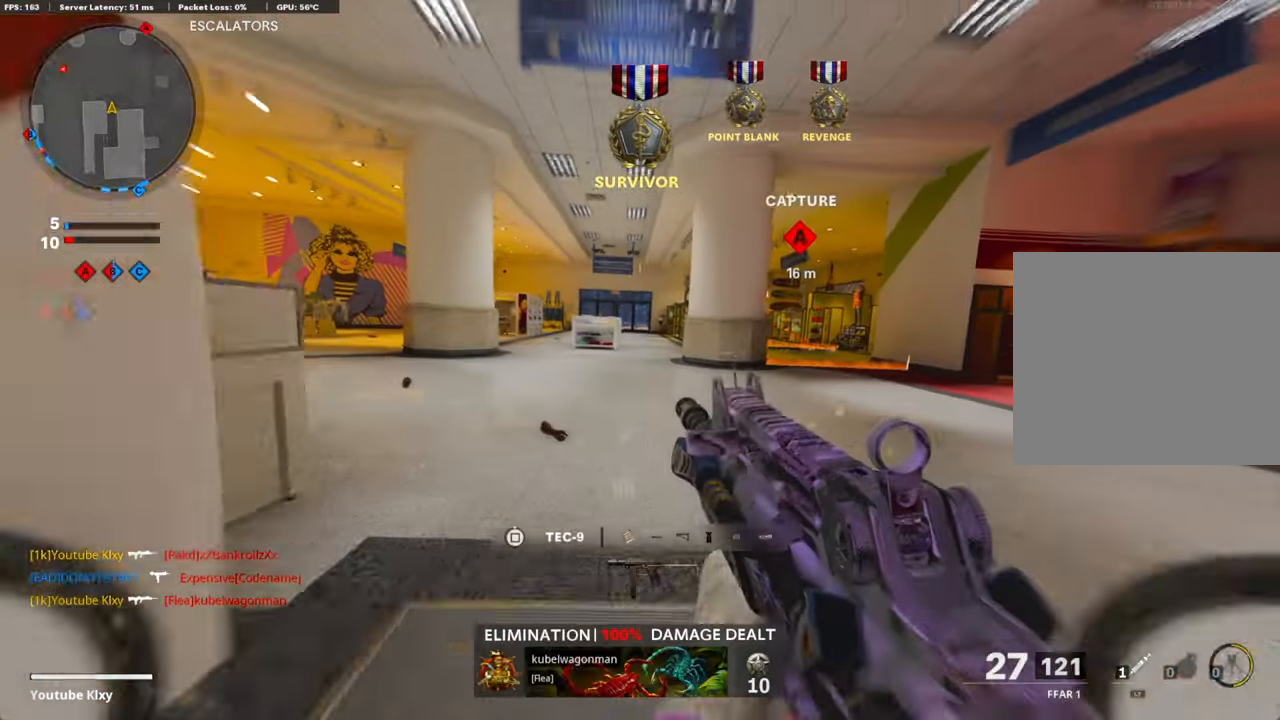
{"buttons": [], "left_stick": "up-right", "right_stick": "left", "events": [[50, "R3", "down"], [84, "L3", "down"], [167, "R3", "up"], [167, "right_stick", "right"], [301, "right_stick", "center"], [385, "right_stick", "left"], [435, "L3", "up"]]}
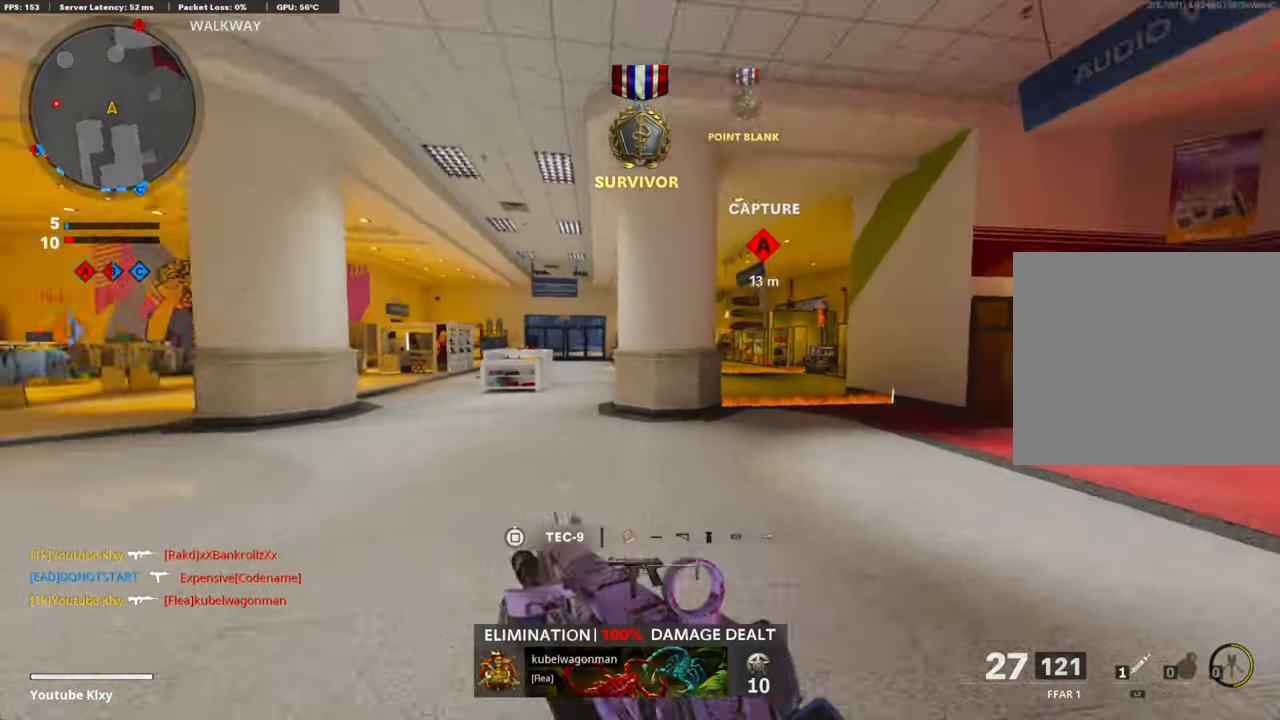
{"buttons": ["L1"], "left_stick": "up-right", "right_stick": "left", "events": [[100, "R3", "down"], [117, "L3", "down"], [218, "R3", "up"], [234, "L3", "up"], [335, "L1", "down"], [351, "right_stick", "center"], [418, "right_stick", "left"]]}
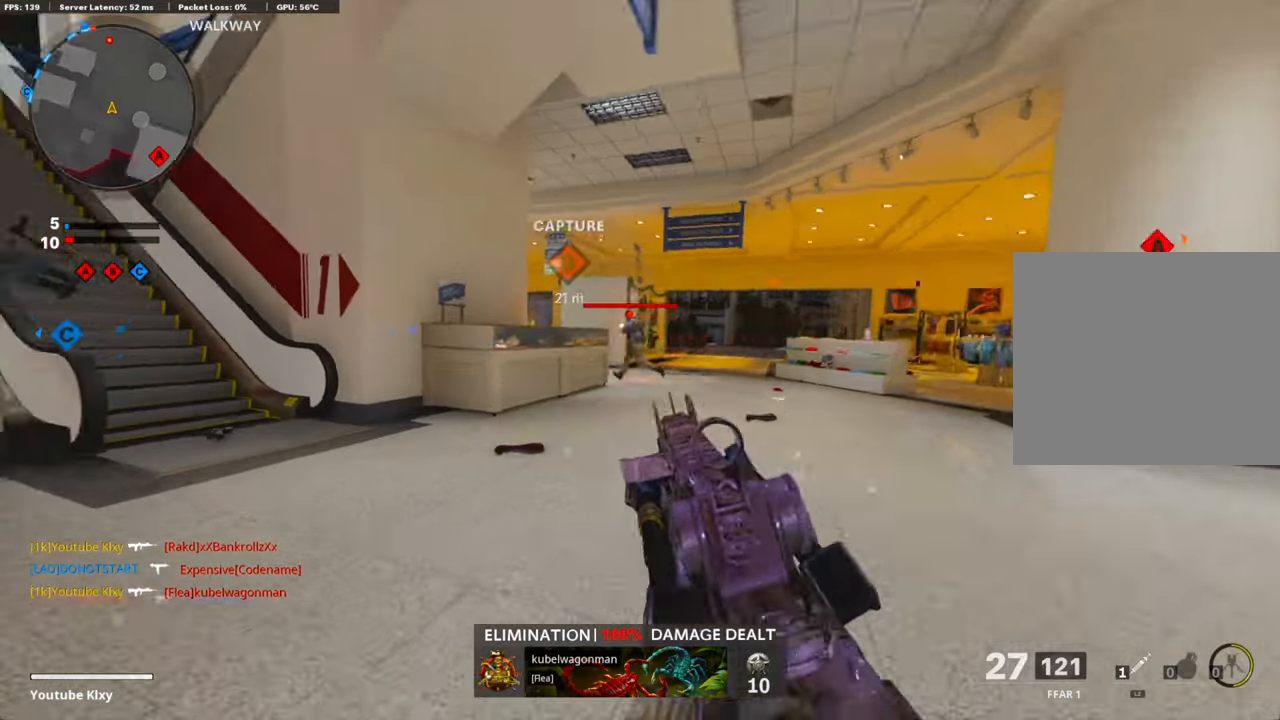
{"buttons": ["L1", "R1"], "left_stick": "down-right", "right_stick": "down", "events": [[17, "left_stick", "right"], [50, "R1", "down"], [100, "right_stick", "up"], [151, "right_stick", "center"], [201, "right_stick", "right"], [234, "left_stick", "down-right"], [318, "right_stick", "down-right"], [452, "right_stick", "down"]]}
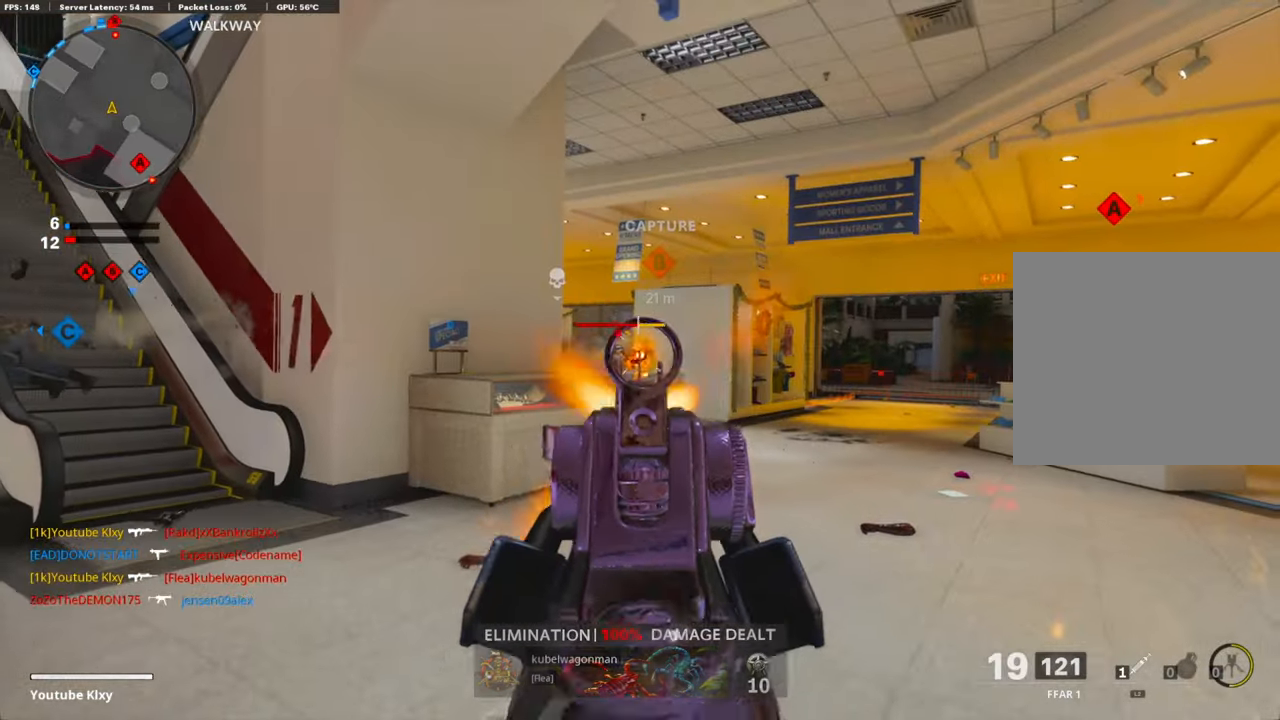
{"buttons": [], "left_stick": "up-right", "right_stick": "right", "events": [[33, "right_stick", "down-left"], [134, "left_stick", "down-left"], [184, "right_stick", "center"], [234, "left_stick", "down-right"], [401, "L1", "up"], [468, "R1", "up"], [485, "left_stick", "up-right"], [485, "right_stick", "right"]]}
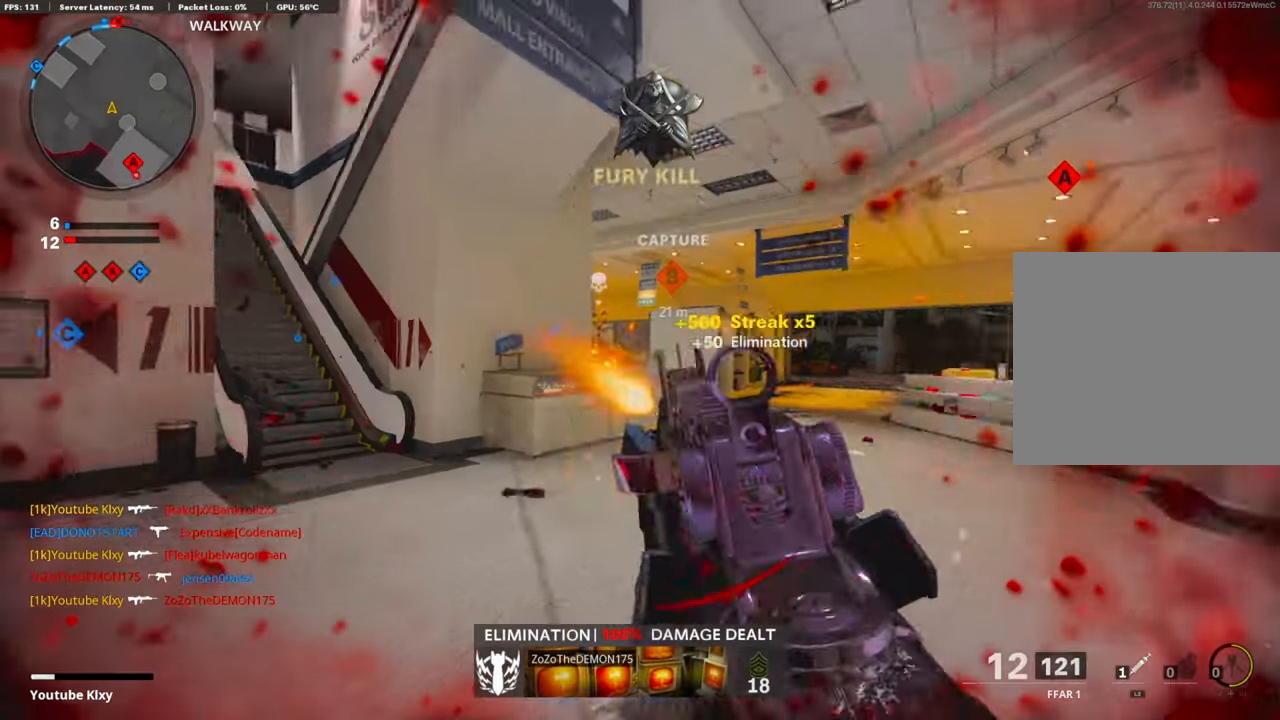
{"buttons": ["L3"], "left_stick": "up", "right_stick": "right", "events": [[117, "L3", "down"], [184, "left_stick", "up"], [301, "right_stick", "center"], [368, "right_stick", "right"], [452, "R3", "down"], [502, "R3", "up"]]}
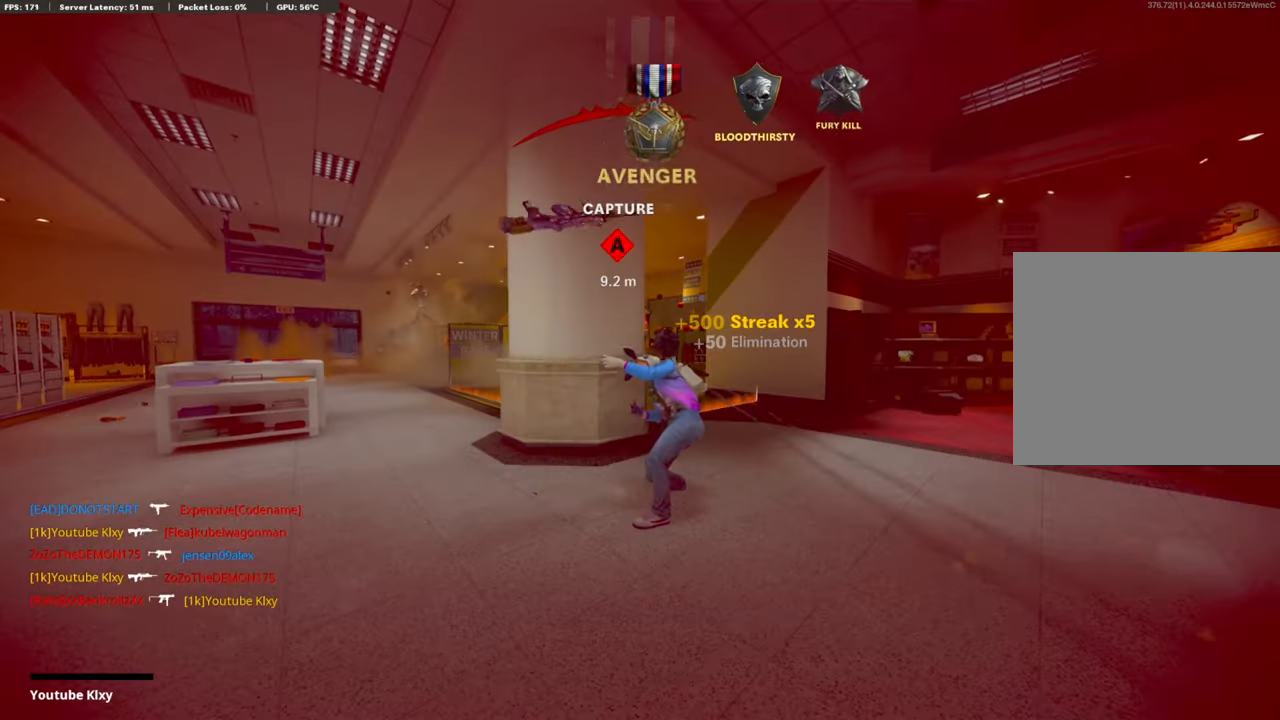
{"buttons": ["TOUCHPAD"], "left_stick": "center", "right_stick": "center", "events": [[50, "L3", "up"], [150, "right_stick", "center"], [200, "left_stick", "center"], [418, "TOUCHPAD", "down"]]}
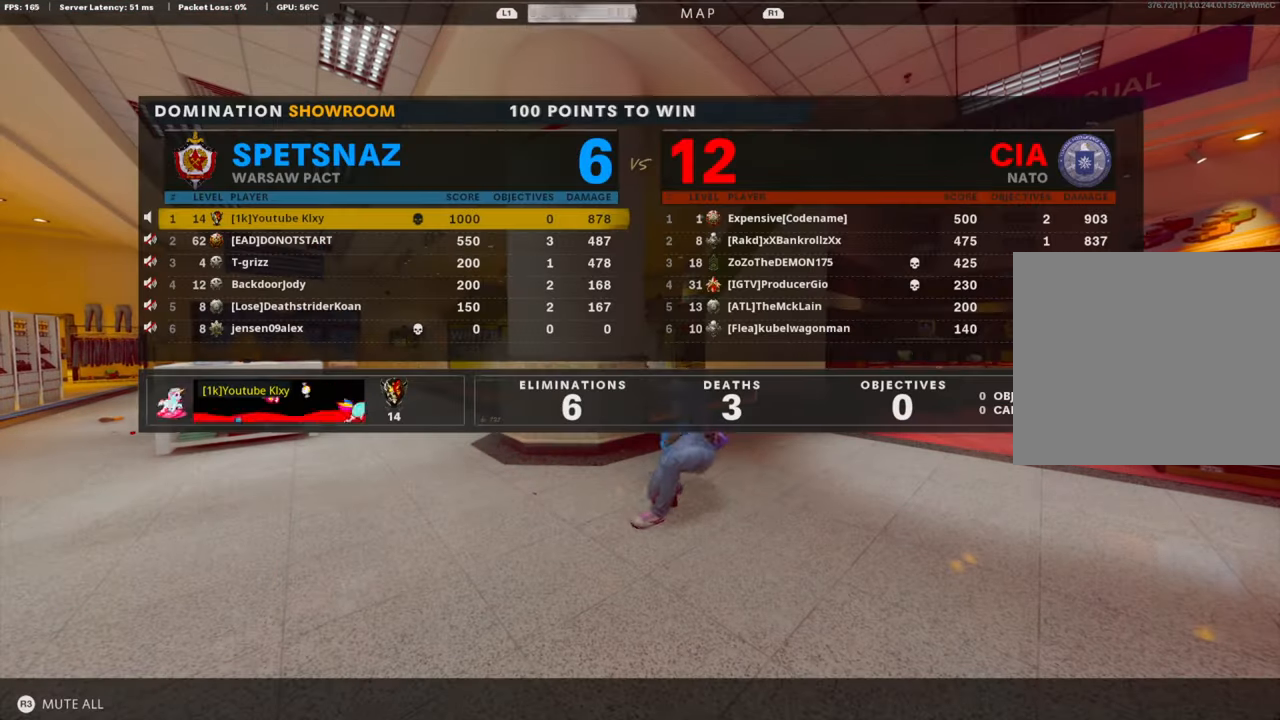
{"buttons": [], "left_stick": "center", "right_stick": "center", "events": [[50, "TOUCHPAD", "up"], [334, "TOUCHPAD", "down"], [485, "TOUCHPAD", "up"]]}
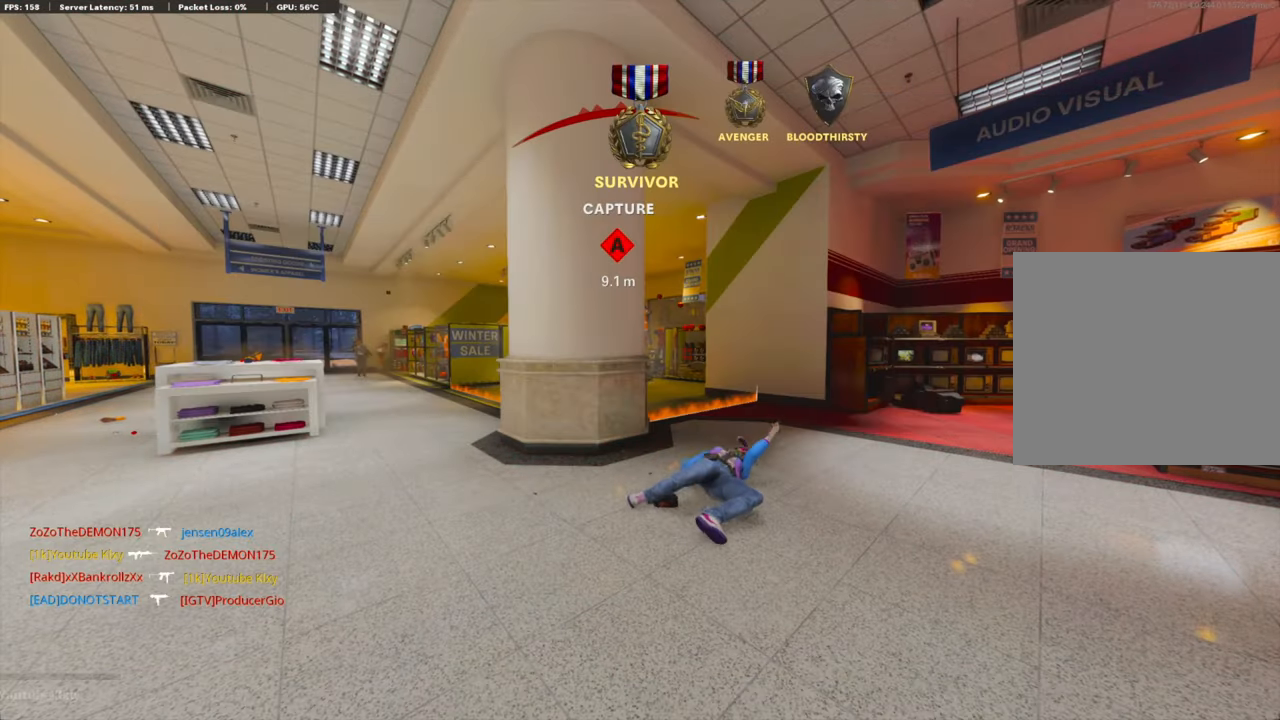
{"buttons": [], "left_stick": "up", "right_stick": "center", "events": [[50, "SQUARE", "down"], [100, "CROSS", "down"], [217, "SQUARE", "up"], [234, "CROSS", "up"], [301, "CROSS", "down"], [334, "SQUARE", "down"], [451, "SQUARE", "up"], [468, "CROSS", "up"], [468, "left_stick", "up"]]}
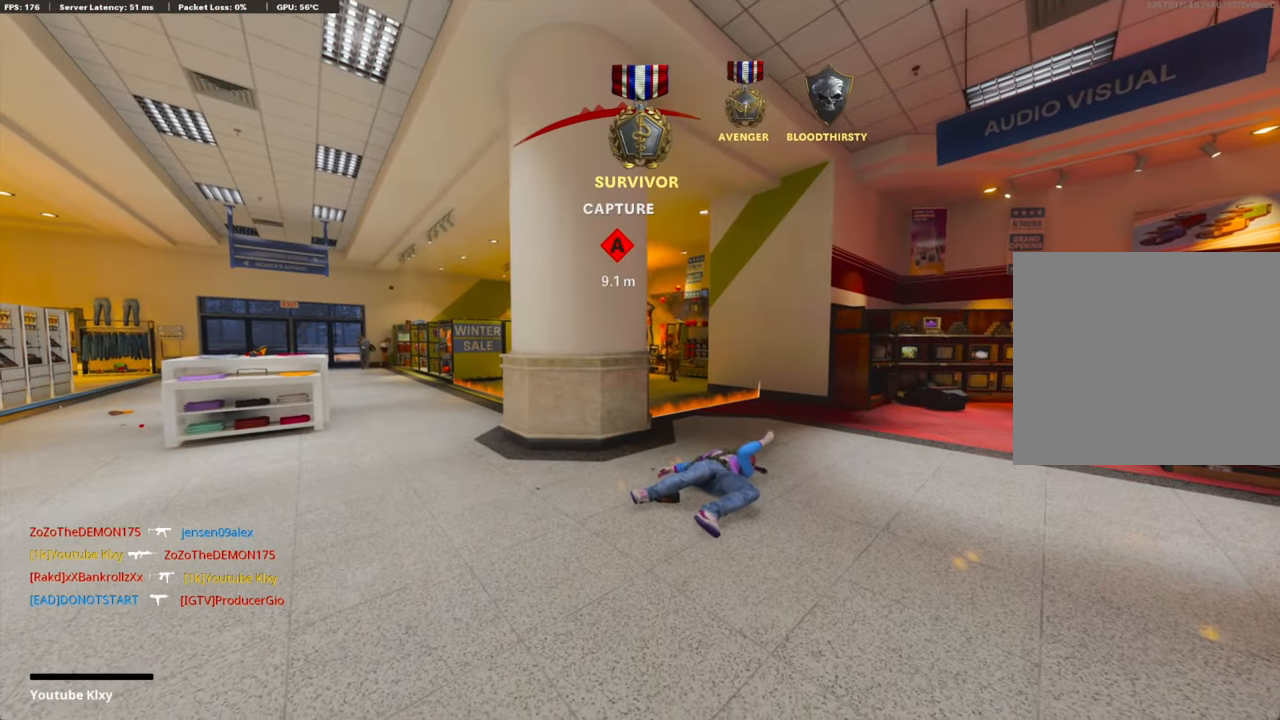
{"buttons": [], "left_stick": "up", "right_stick": "center", "events": [[67, "CROSS", "down"], [67, "SQUARE", "down"], [184, "SQUARE", "up"], [200, "CROSS", "up"], [267, "CROSS", "down"], [284, "SQUARE", "down"], [401, "SQUARE", "up"], [435, "CROSS", "up"]]}
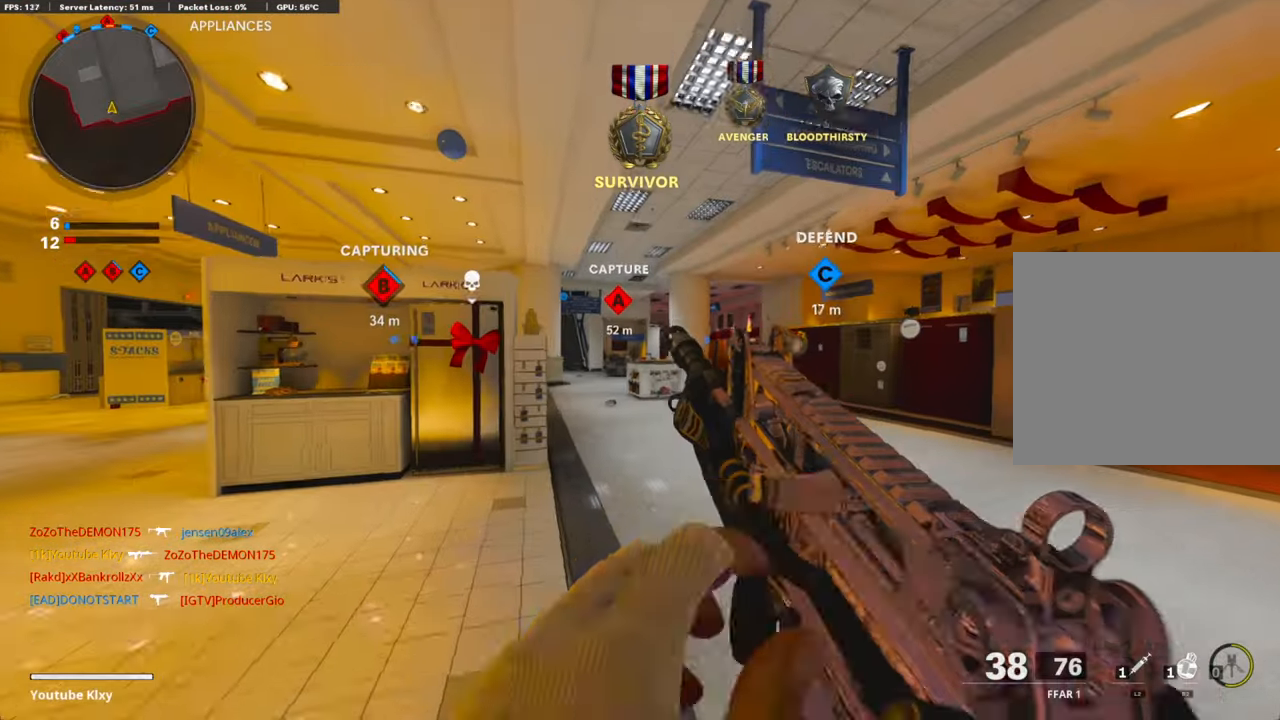
{"buttons": [], "left_stick": "up", "right_stick": "left", "events": [[50, "TRIANGLE", "down"], [184, "TRIANGLE", "up"], [267, "TRIANGLE", "down"], [368, "TRIANGLE", "up"], [384, "right_stick", "left"]]}
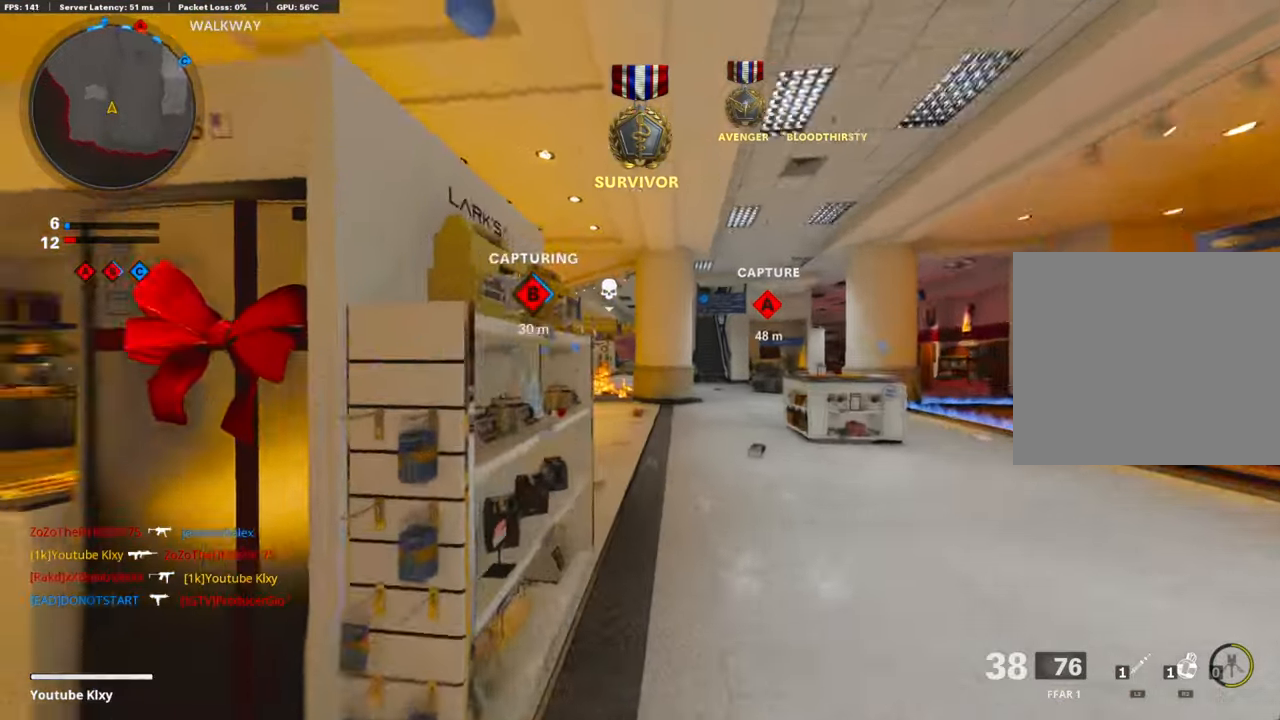
{"buttons": ["R2"], "left_stick": "up-left", "right_stick": "center", "events": [[51, "right_stick", "center"], [101, "CROSS", "down"], [285, "CROSS", "up"], [368, "left_stick", "up-left"], [502, "R2", "down"]]}
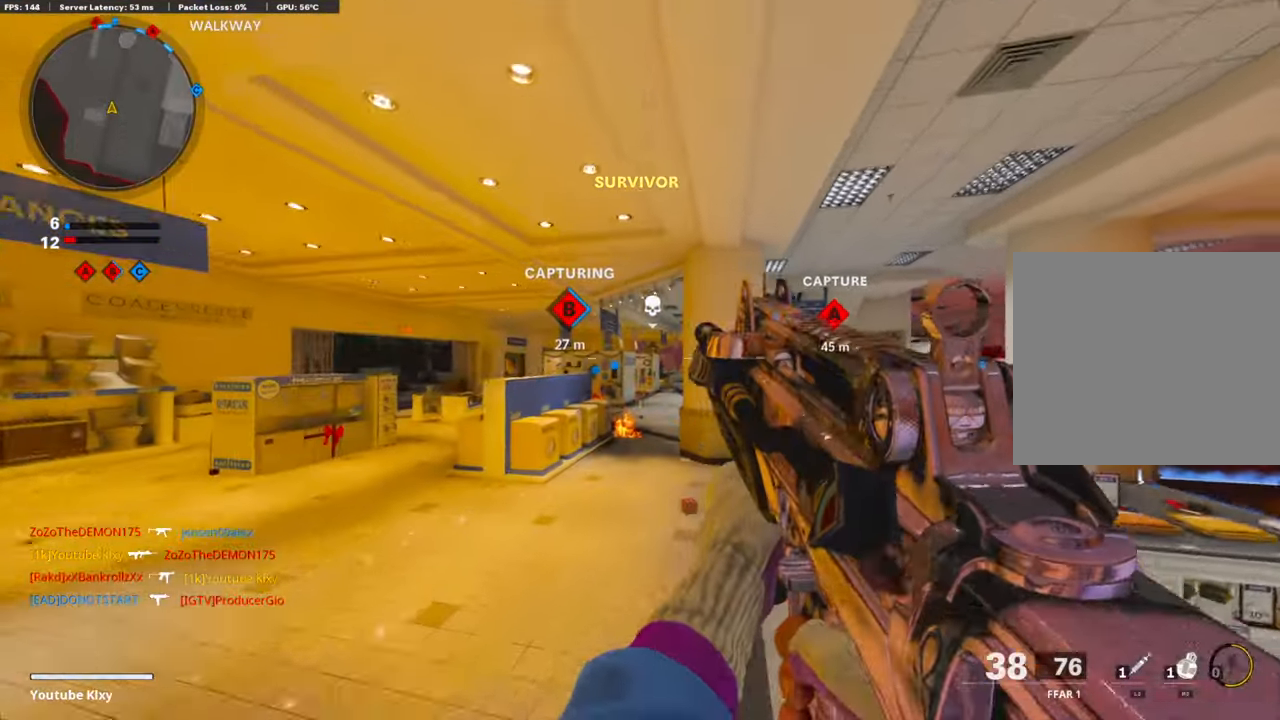
{"buttons": ["R2"], "left_stick": "up-left", "right_stick": "center", "events": [[17, "R3", "down"], [352, "R3", "up"]]}
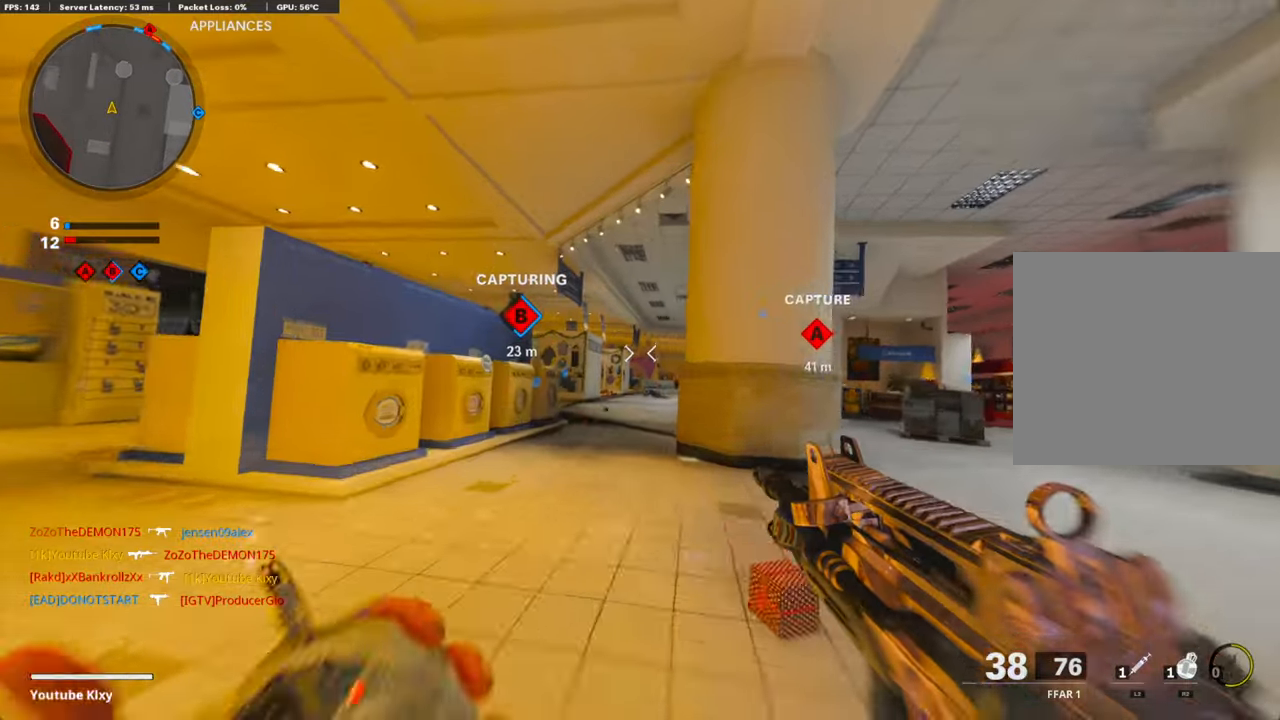
{"buttons": ["R2"], "left_stick": "up", "right_stick": "center", "events": [[17, "R3", "down"], [118, "left_stick", "up"], [151, "R3", "up"]]}
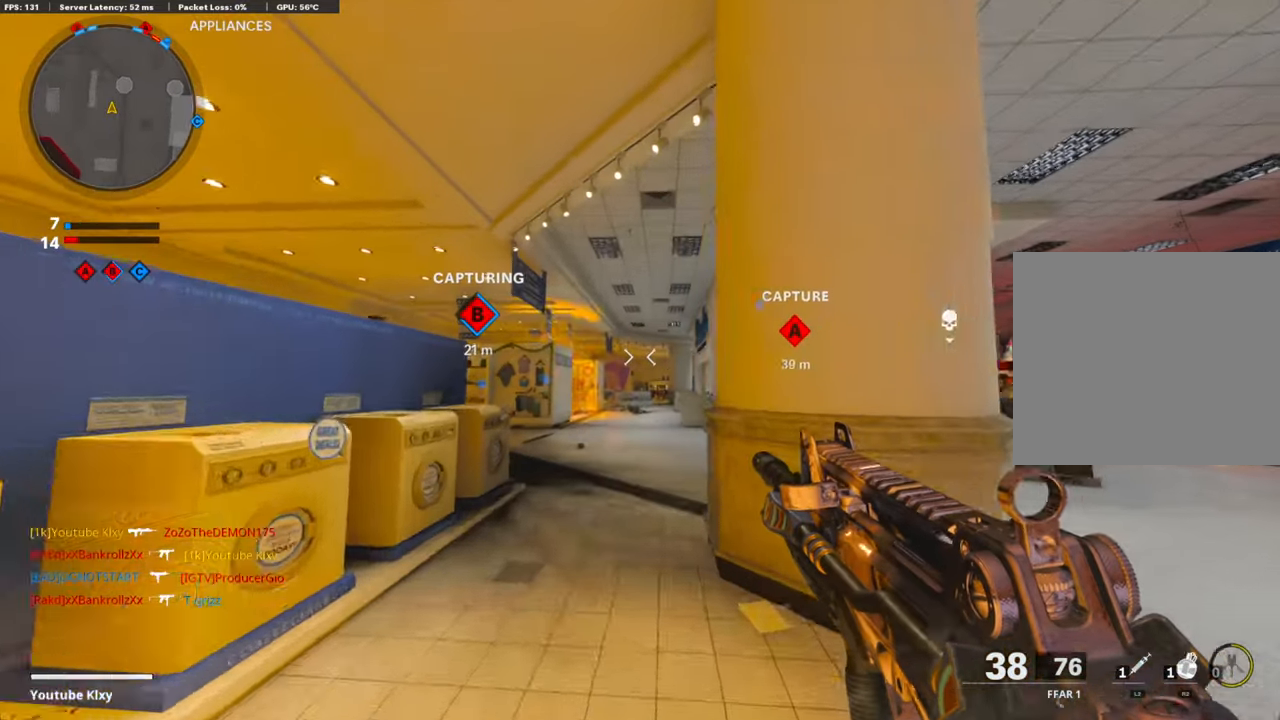
{"buttons": [], "left_stick": "up", "right_stick": "right", "events": [[151, "R2", "up"], [502, "right_stick", "right"]]}
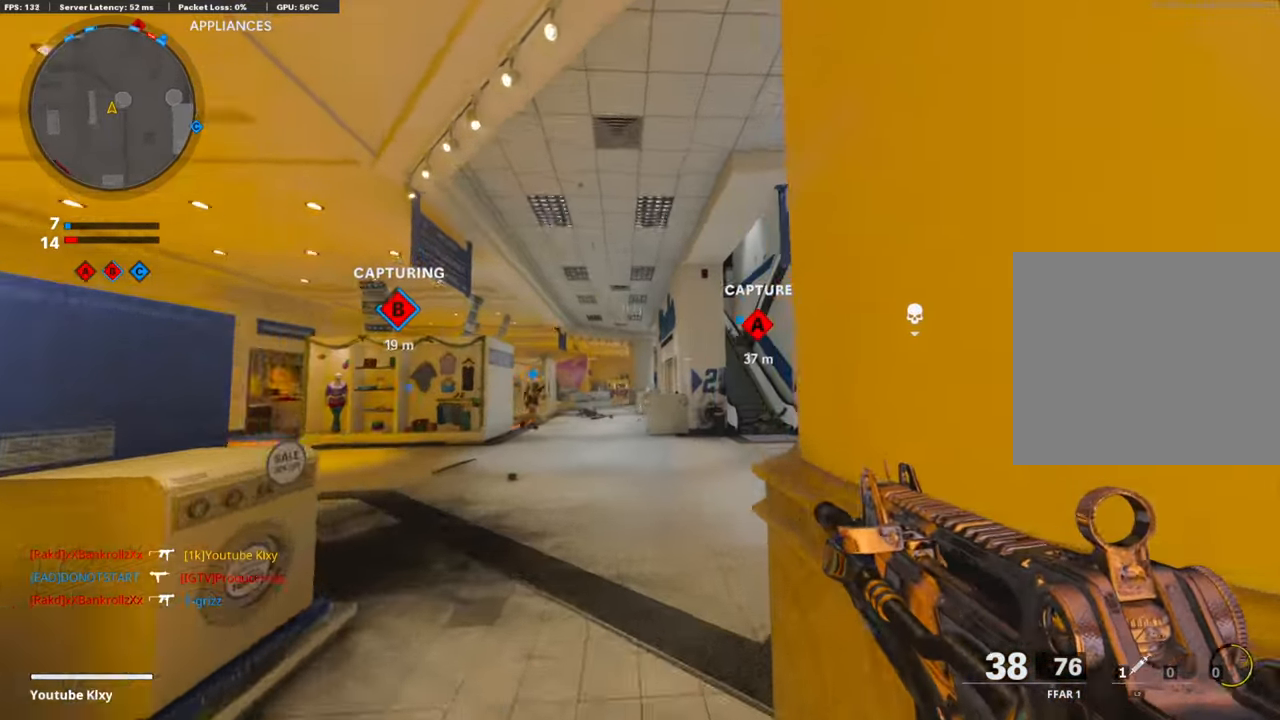
{"buttons": [], "left_stick": "up", "right_stick": "center", "events": [[151, "L3", "down"], [151, "right_stick", "center"], [268, "L3", "up"]]}
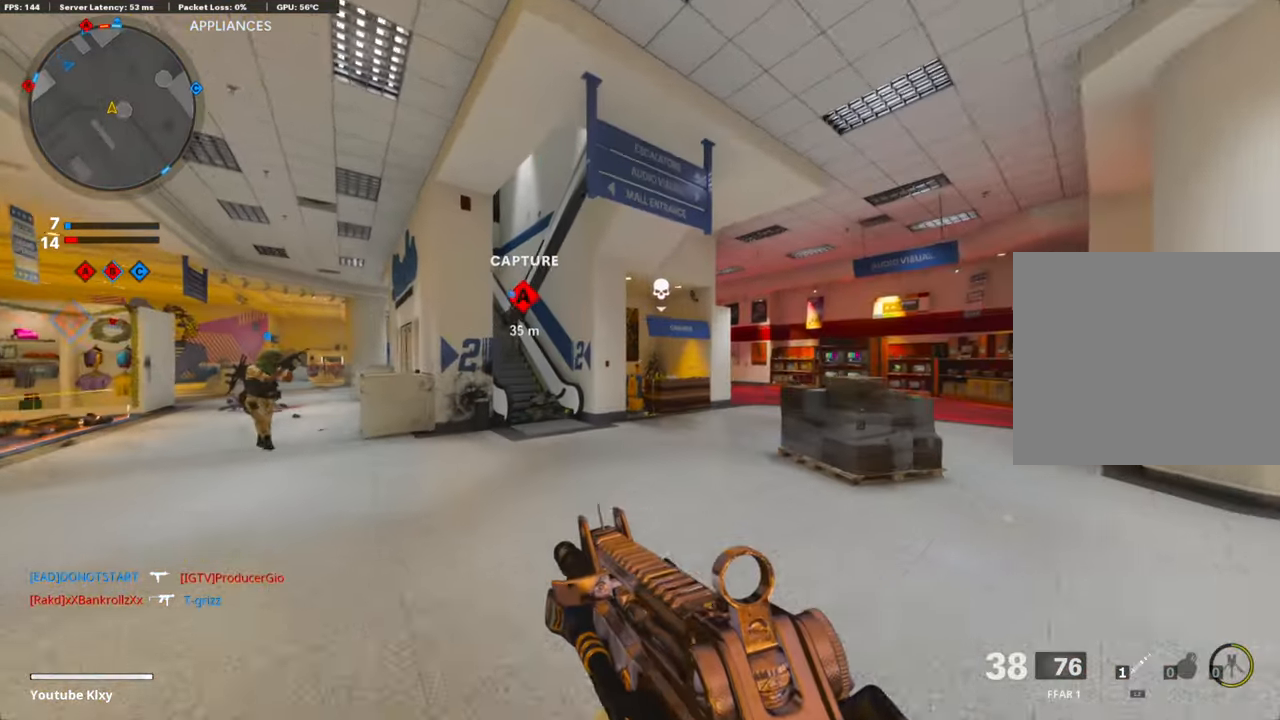
{"buttons": [], "left_stick": "up", "right_stick": "center", "events": []}
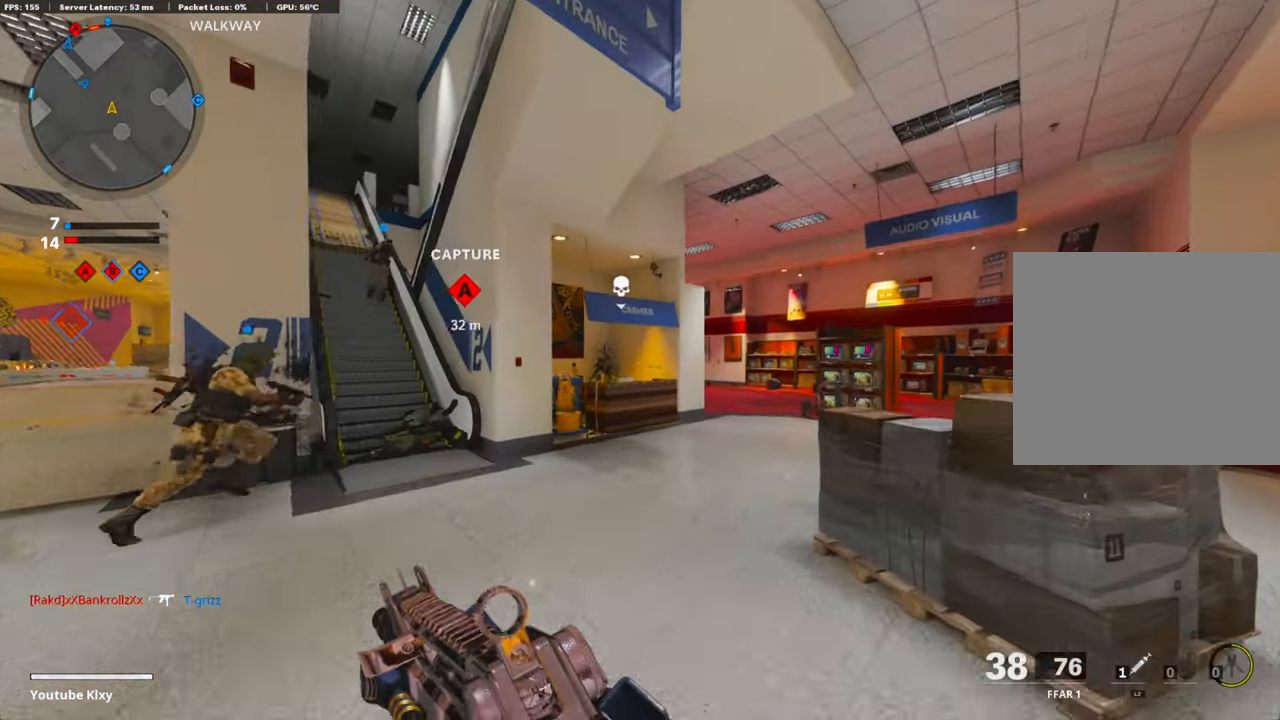
{"buttons": [], "left_stick": "up-right", "right_stick": "down-right", "events": [[50, "TRIANGLE", "down"], [100, "TRIANGLE", "up"], [184, "TRIANGLE", "down"], [201, "left_stick", "up-left"], [251, "TRIANGLE", "up"], [318, "left_stick", "up-right"], [452, "right_stick", "down-right"]]}
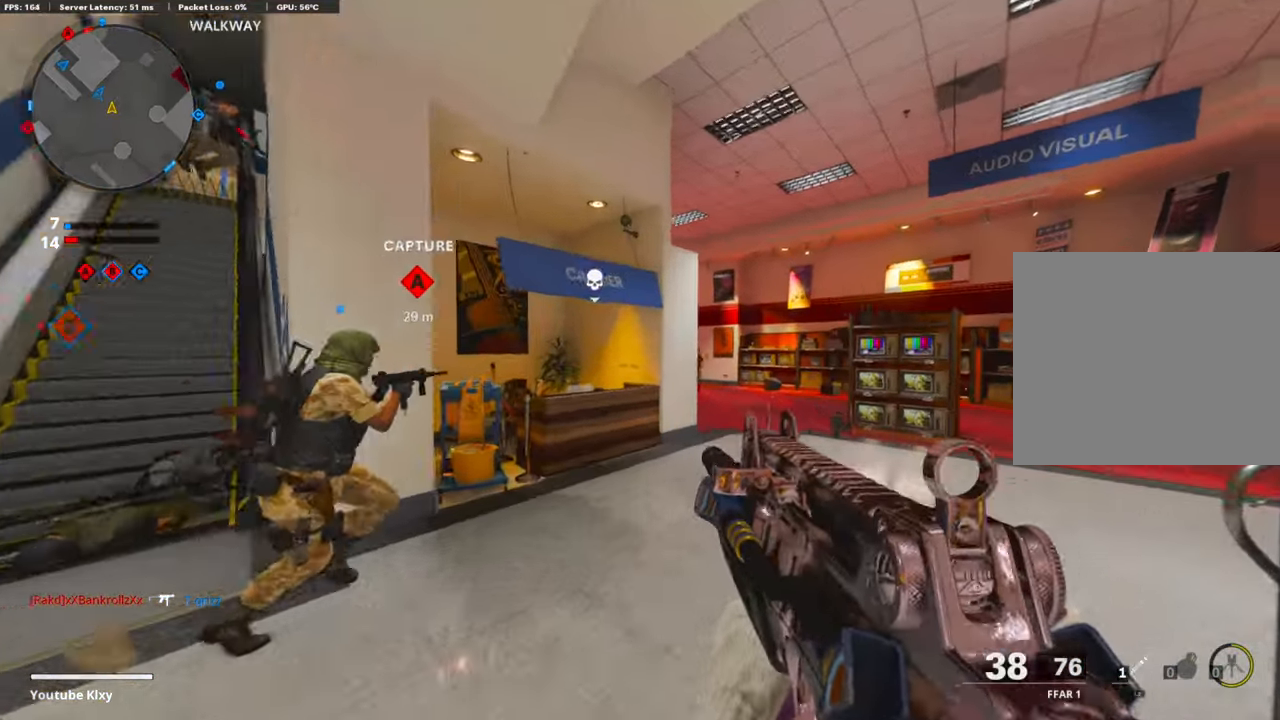
{"buttons": [], "left_stick": "up-right", "right_stick": "left", "events": [[17, "L3", "down"], [67, "right_stick", "center"], [151, "L3", "up"], [218, "right_stick", "left"], [318, "R3", "down"], [418, "R3", "up"]]}
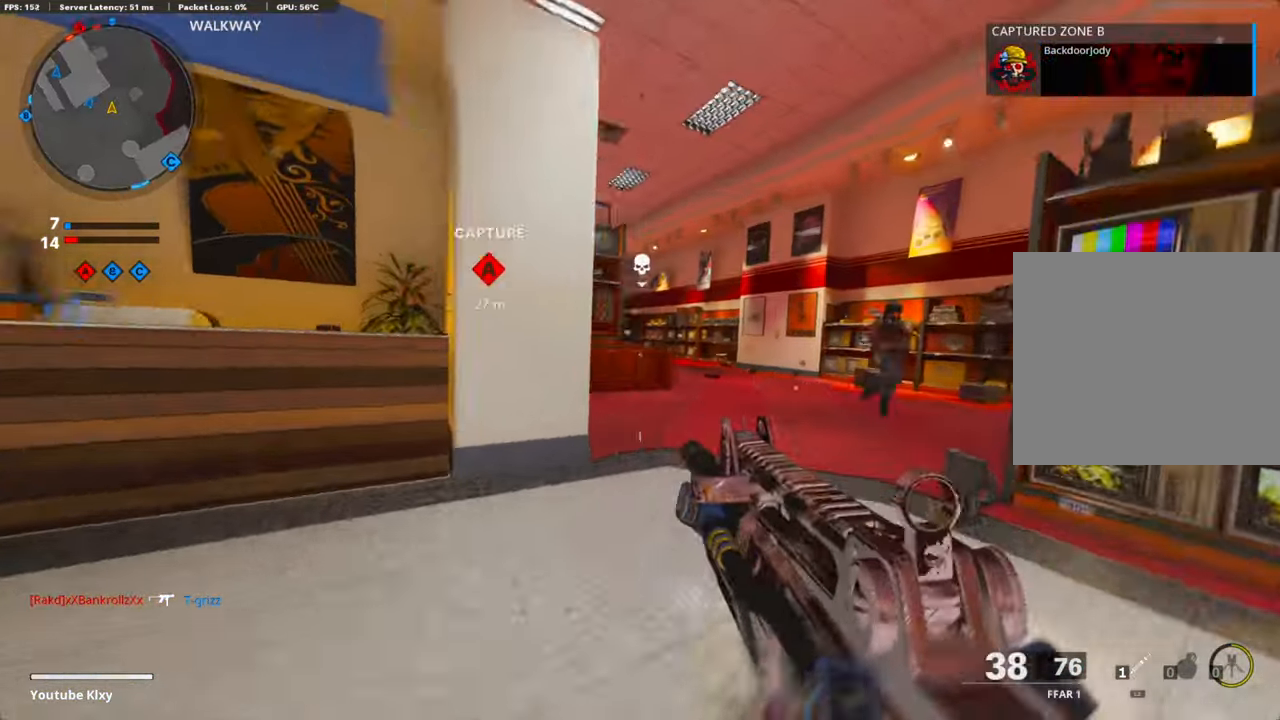
{"buttons": ["R1"], "left_stick": "down-left", "right_stick": "down-right", "events": [[50, "R3", "down"], [67, "left_stick", "up"], [84, "L3", "down"], [117, "R3", "up"], [151, "L1", "down"], [151, "right_stick", "center"], [167, "L3", "up"], [284, "left_stick", "center"], [335, "left_stick", "left"], [335, "right_stick", "down-right"], [435, "R1", "down"], [435, "left_stick", "down-left"], [468, "L1", "up"]]}
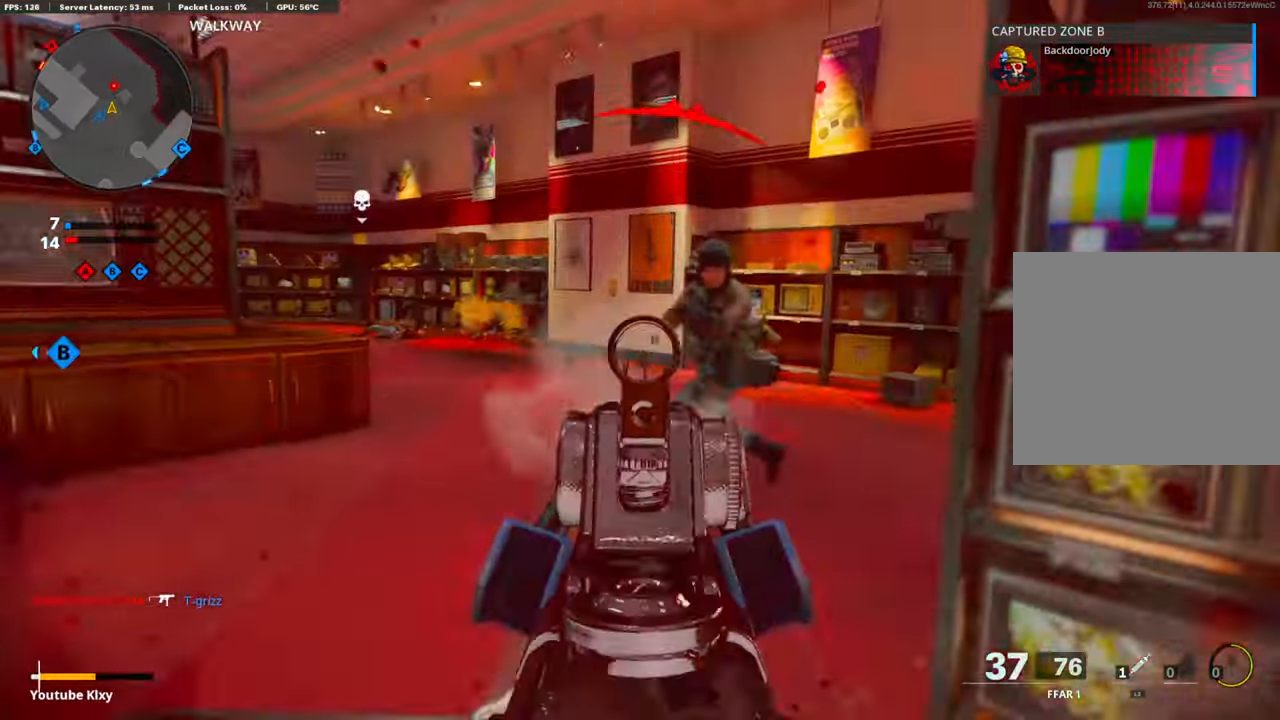
{"buttons": [], "left_stick": "center", "right_stick": "down-right", "events": [[50, "right_stick", "down"], [67, "CROSS", "down"], [117, "L1", "down"], [201, "CROSS", "up"], [217, "right_stick", "down-right"], [435, "L1", "up"], [485, "R1", "up"], [502, "left_stick", "center"]]}
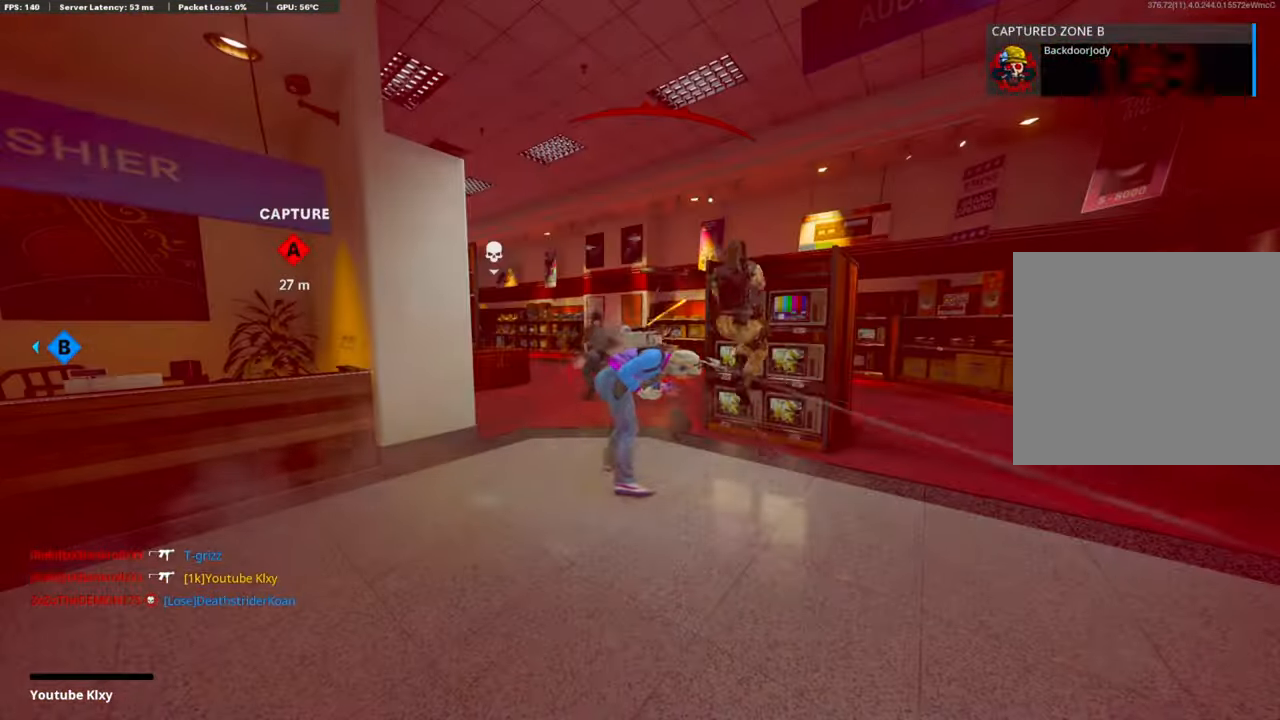
{"buttons": [], "left_stick": "center", "right_stick": "center", "events": [[67, "right_stick", "center"], [251, "SQUARE", "down"], [418, "SQUARE", "up"]]}
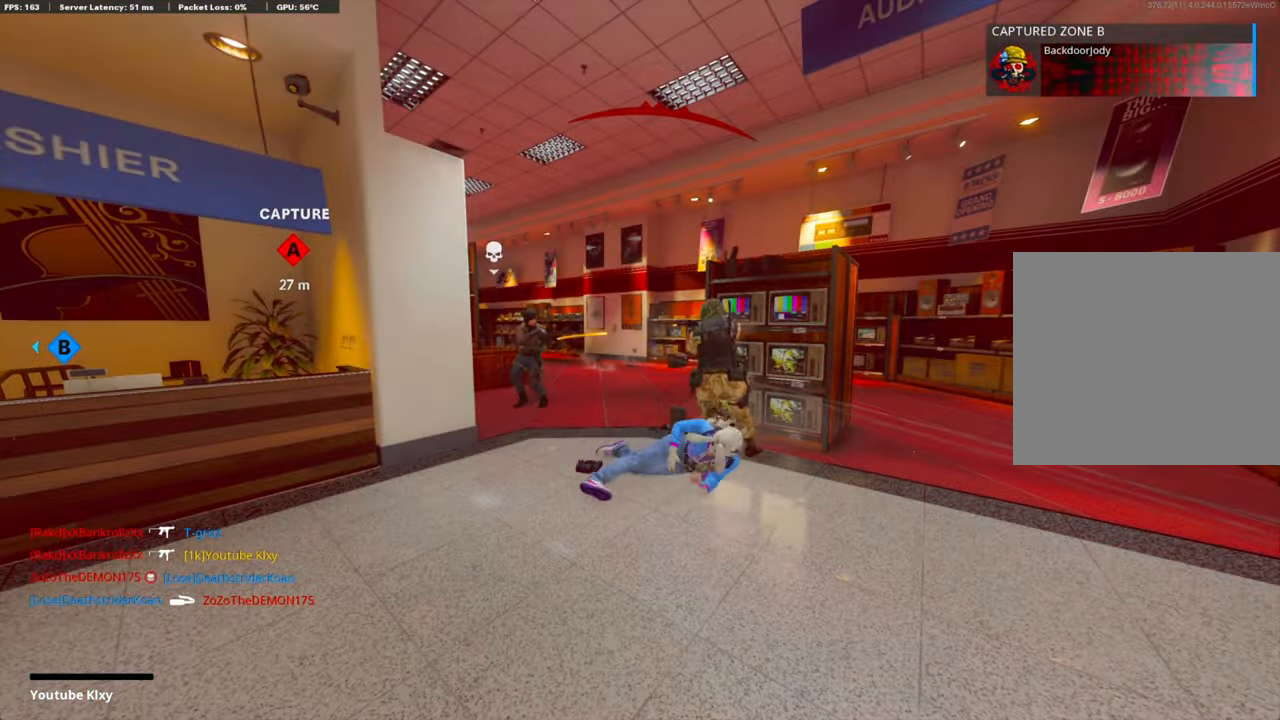
{"buttons": [], "left_stick": "center", "right_stick": "center", "events": [[100, "SQUARE", "down"], [184, "CROSS", "down"], [251, "SQUARE", "up"], [301, "CROSS", "up"], [351, "CROSS", "down"], [368, "SQUARE", "down"], [468, "SQUARE", "up"], [502, "CROSS", "up"]]}
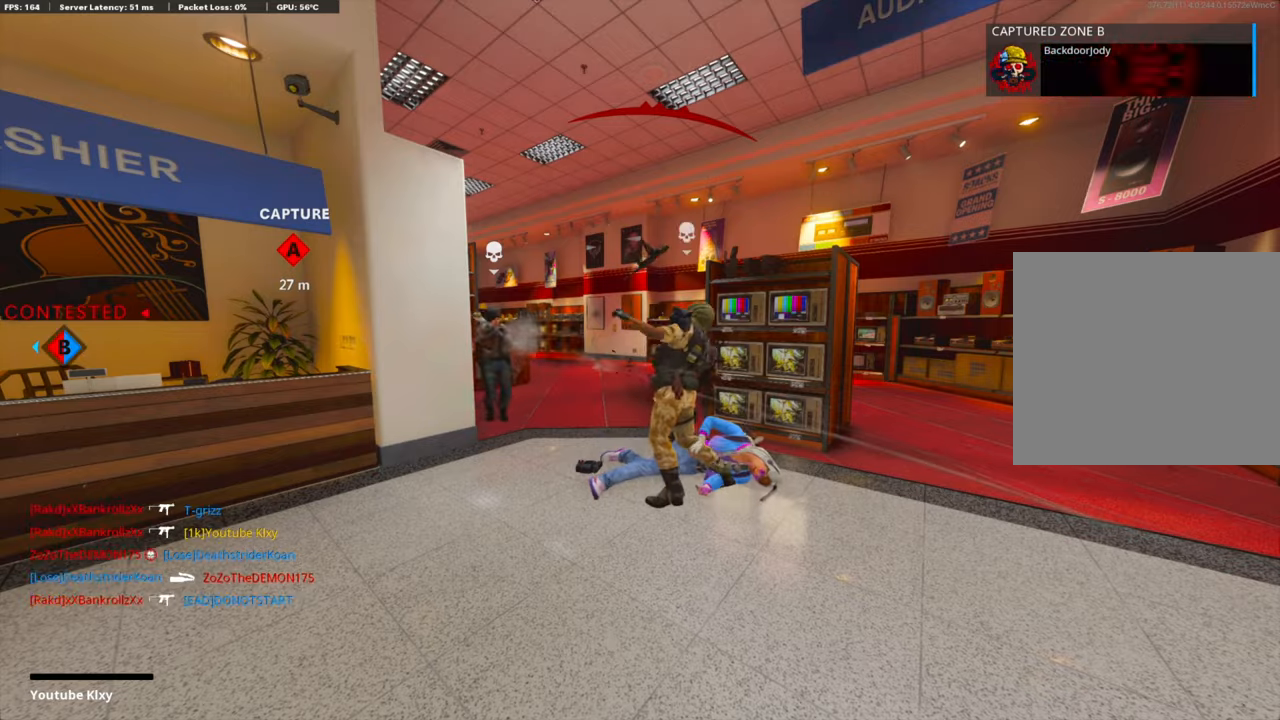
{"buttons": [], "left_stick": "up", "right_stick": "center", "events": [[67, "CROSS", "down"], [100, "SQUARE", "down"], [117, "left_stick", "up"], [217, "SQUARE", "up"], [234, "CROSS", "up"], [334, "CROSS", "down"], [334, "SQUARE", "down"], [468, "SQUARE", "up"], [485, "CROSS", "up"]]}
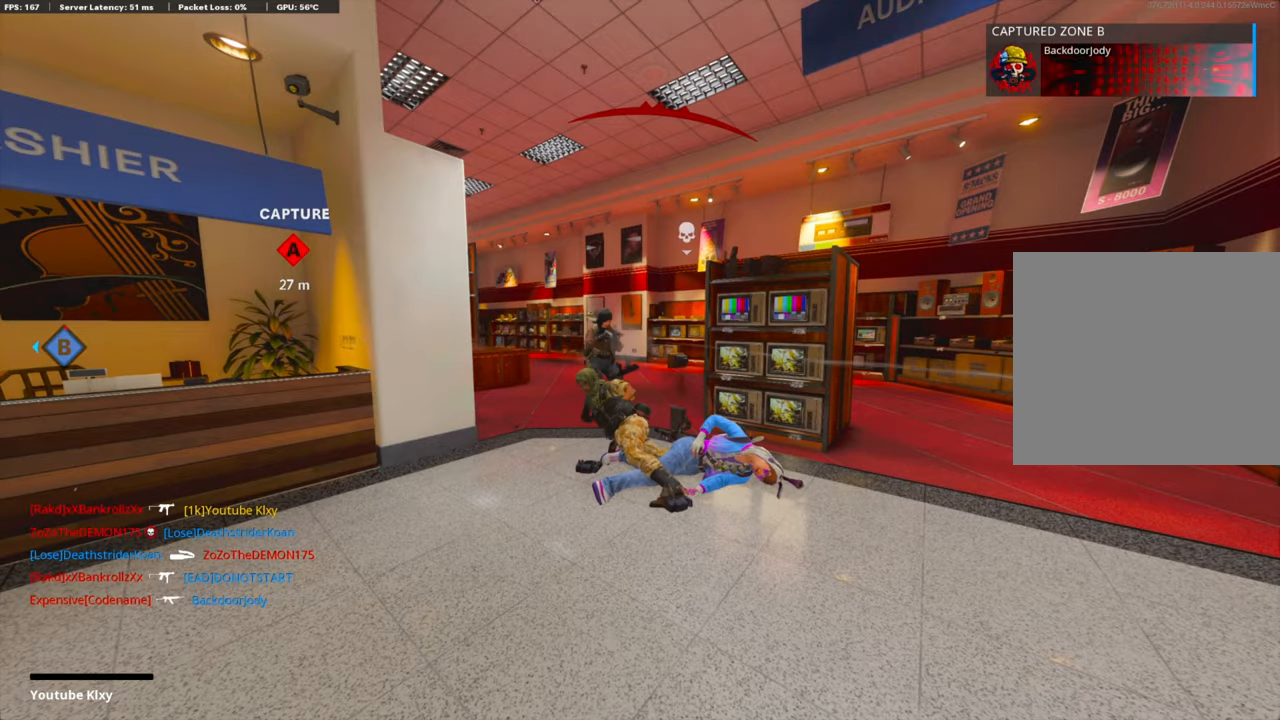
{"buttons": [], "left_stick": "up", "right_stick": "center", "events": [[50, "CROSS", "down"], [100, "SQUARE", "down"], [200, "SQUARE", "up"], [217, "CROSS", "up"], [251, "L3", "down"], [351, "CROSS", "down"], [351, "SQUARE", "down"], [368, "L3", "up"], [502, "CROSS", "up"], [502, "SQUARE", "up"]]}
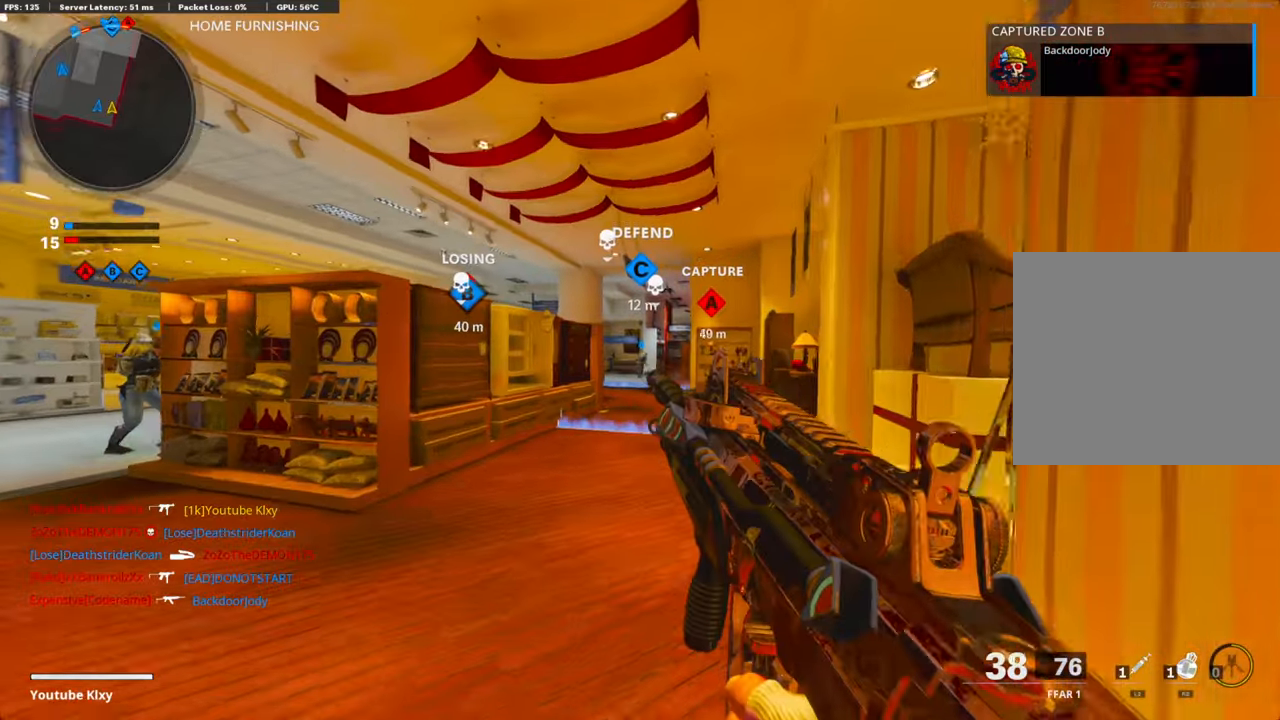
{"buttons": [], "left_stick": "up", "right_stick": "center", "events": [[83, "L3", "down"], [83, "TRIANGLE", "down"], [167, "L3", "up"], [200, "TRIANGLE", "up"], [267, "TRIANGLE", "down"], [368, "TRIANGLE", "up"]]}
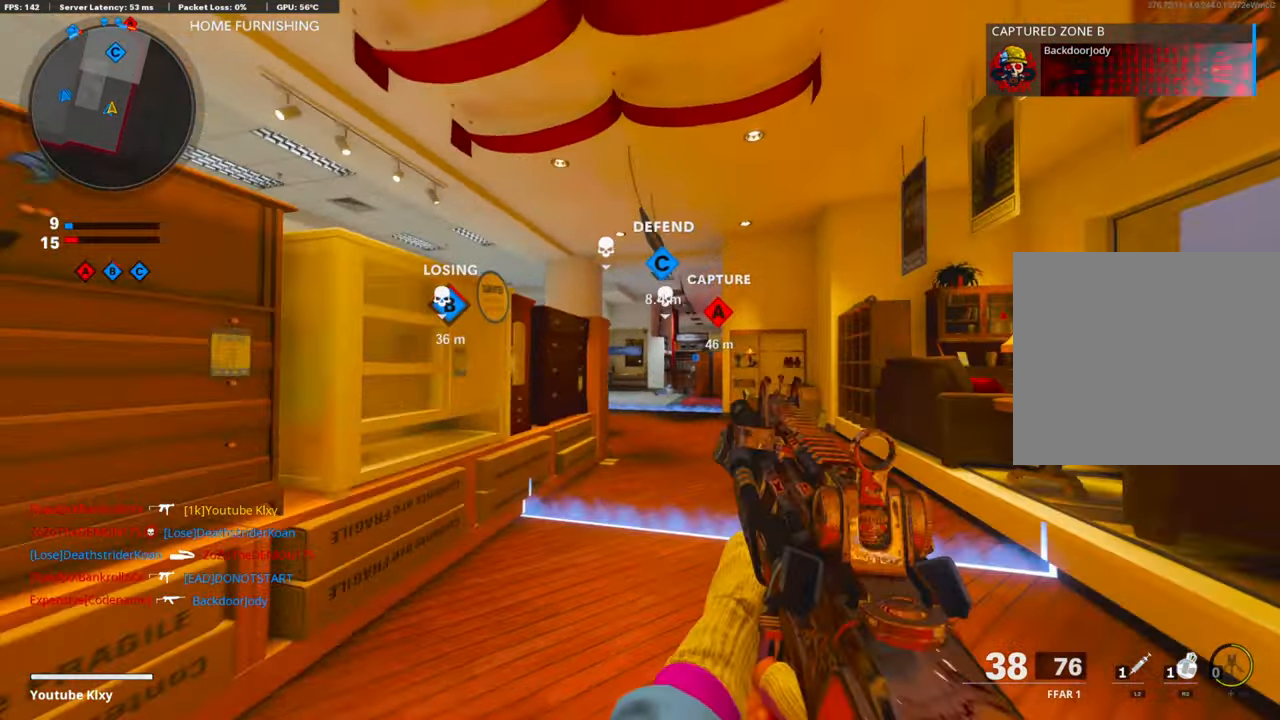
{"buttons": ["R2"], "left_stick": "up", "right_stick": "left", "events": [[301, "right_stick", "left"], [485, "R2", "down"]]}
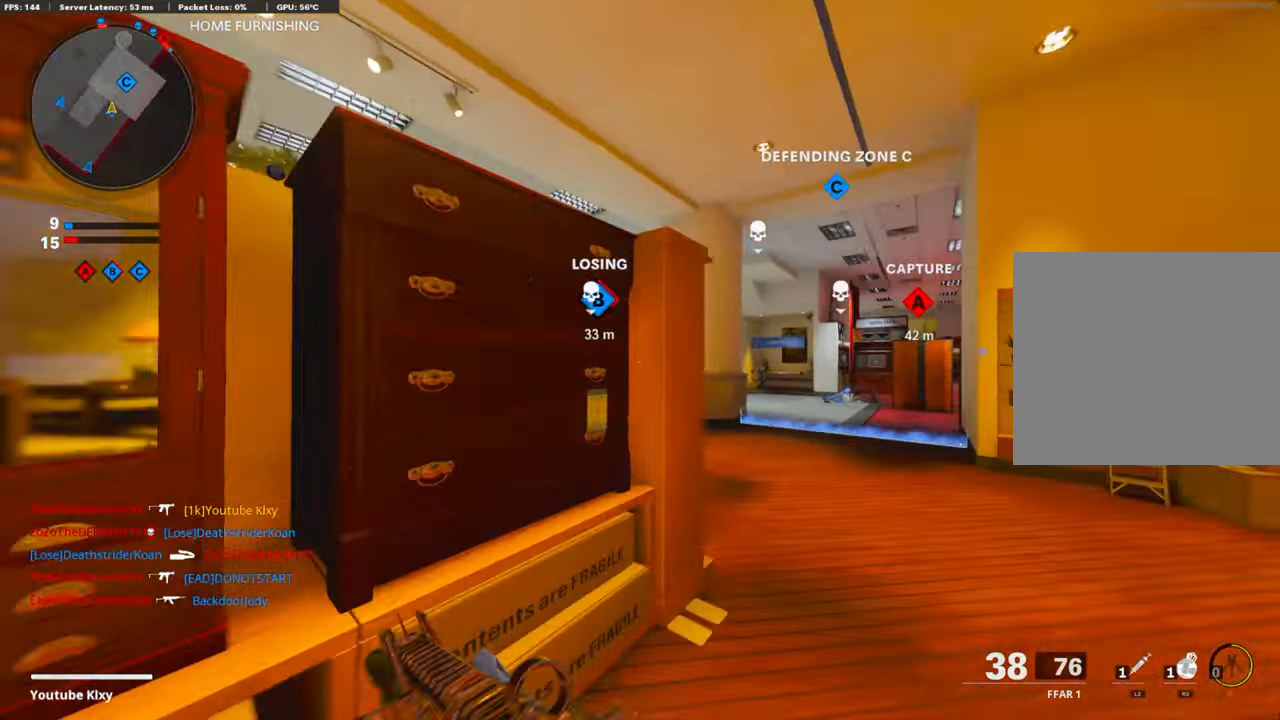
{"buttons": ["R2"], "left_stick": "up-left", "right_stick": "center", "events": [[33, "right_stick", "center"], [284, "right_stick", "left"], [368, "right_stick", "center"], [451, "left_stick", "up-left"]]}